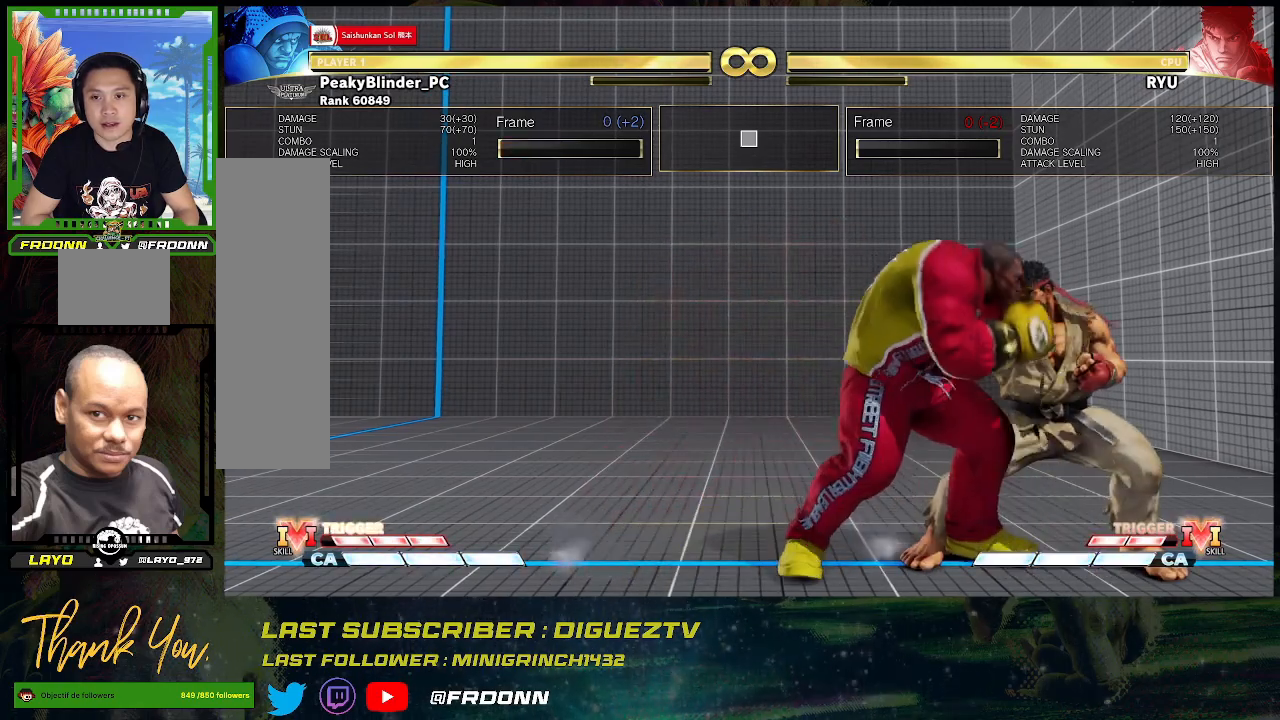
Gameplay with a controller (arcade stick); each line is a JSON object with the inputs held at the frame after it. "events" lists button and stick changes between this image and that frame as [ms after this image, input, new state], when the widget could be followed in between. Not read: L3 R3.
{"buttons": [], "left_stick": "center", "events": []}
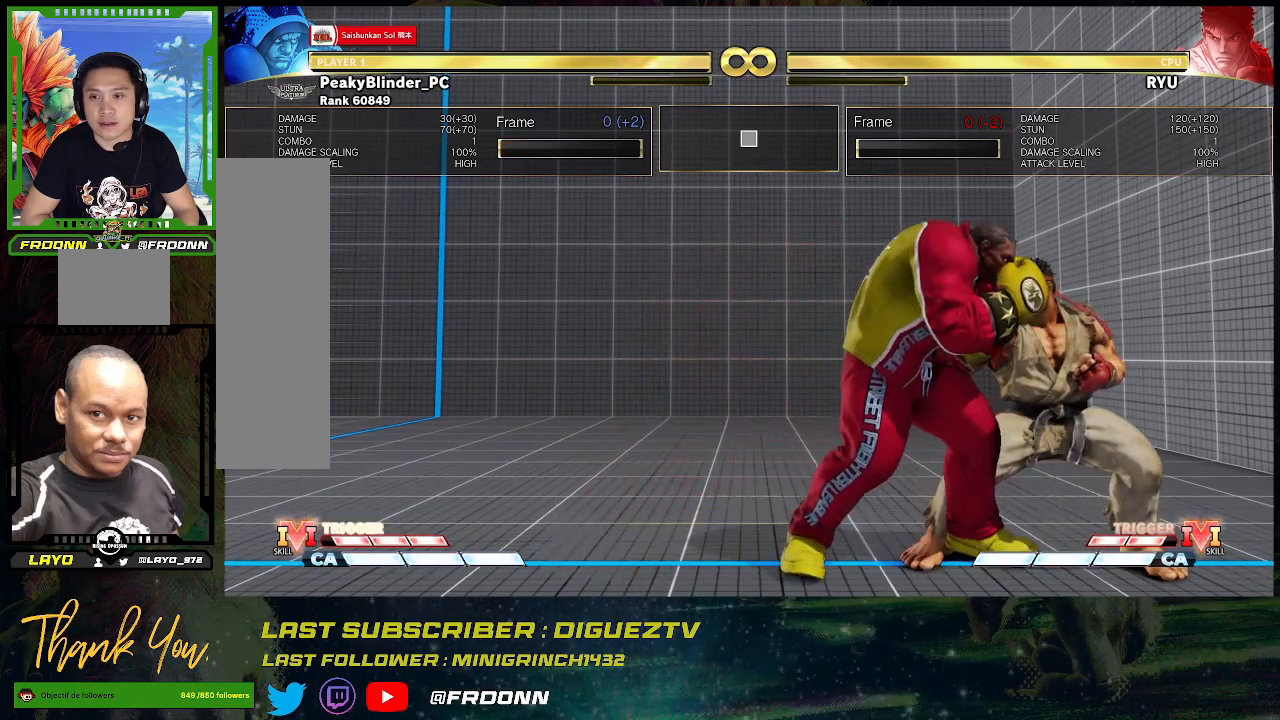
{"buttons": [], "left_stick": "center", "events": []}
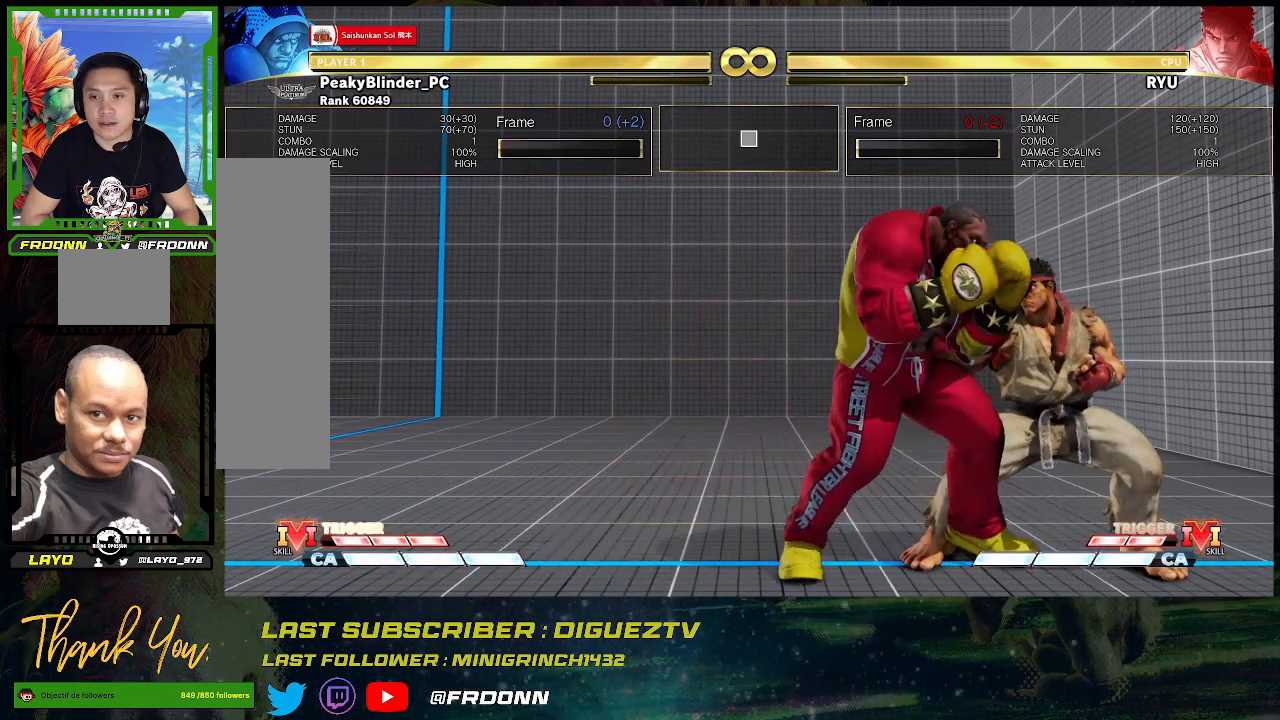
{"buttons": [], "left_stick": "center", "events": []}
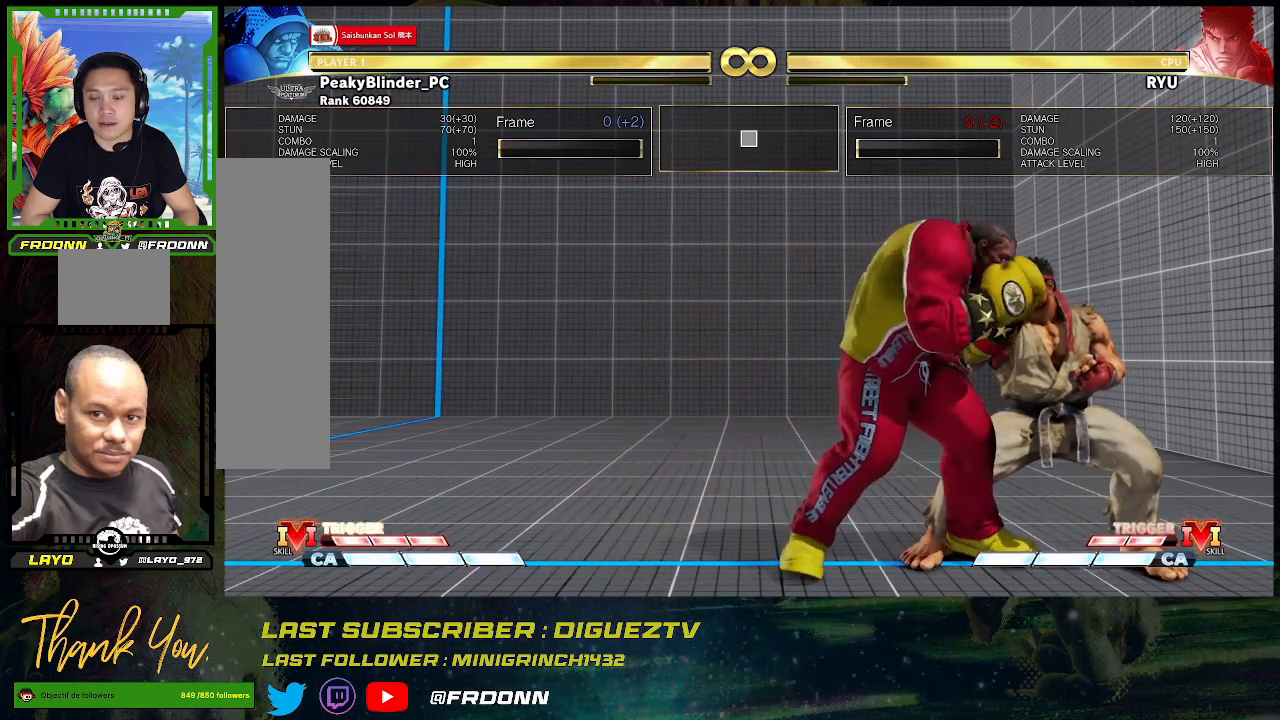
{"buttons": [], "left_stick": "center", "events": []}
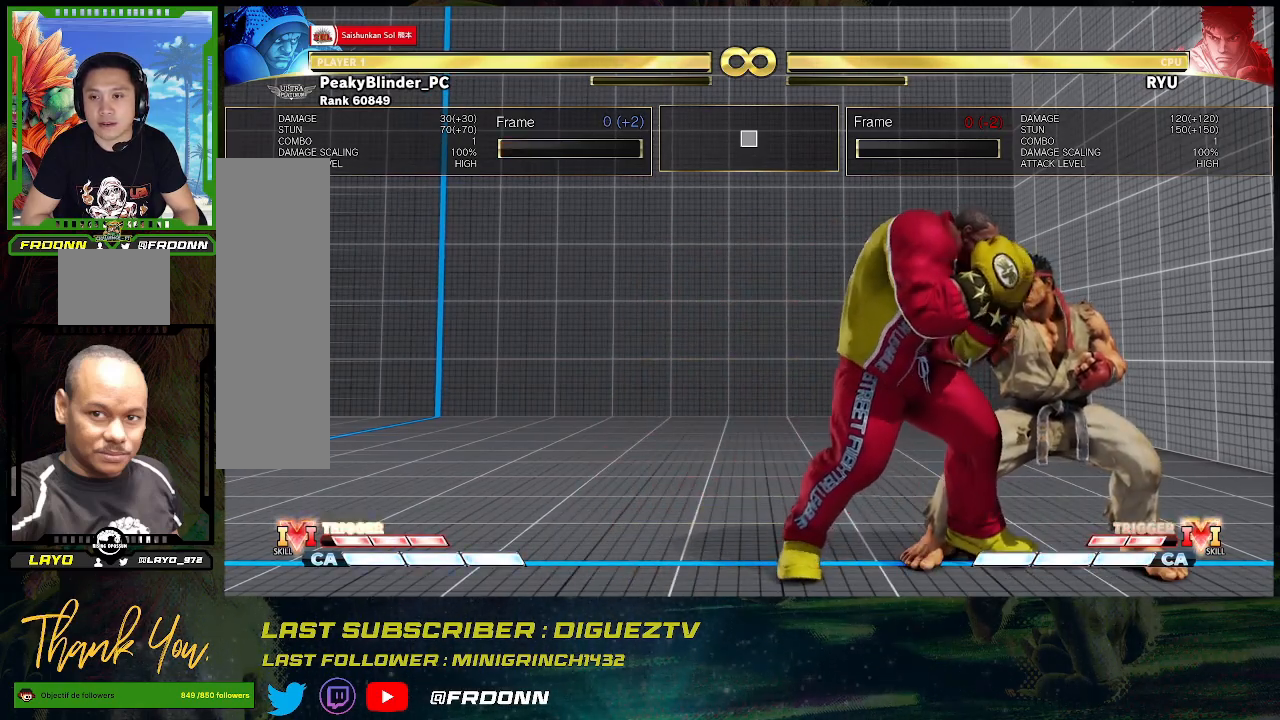
{"buttons": ["R2"], "left_stick": "center", "events": [[217, "CROSS", "down"], [283, "CIRCLE", "down"], [350, "CROSS", "up"], [433, "R2", "down"], [450, "CIRCLE", "up"]]}
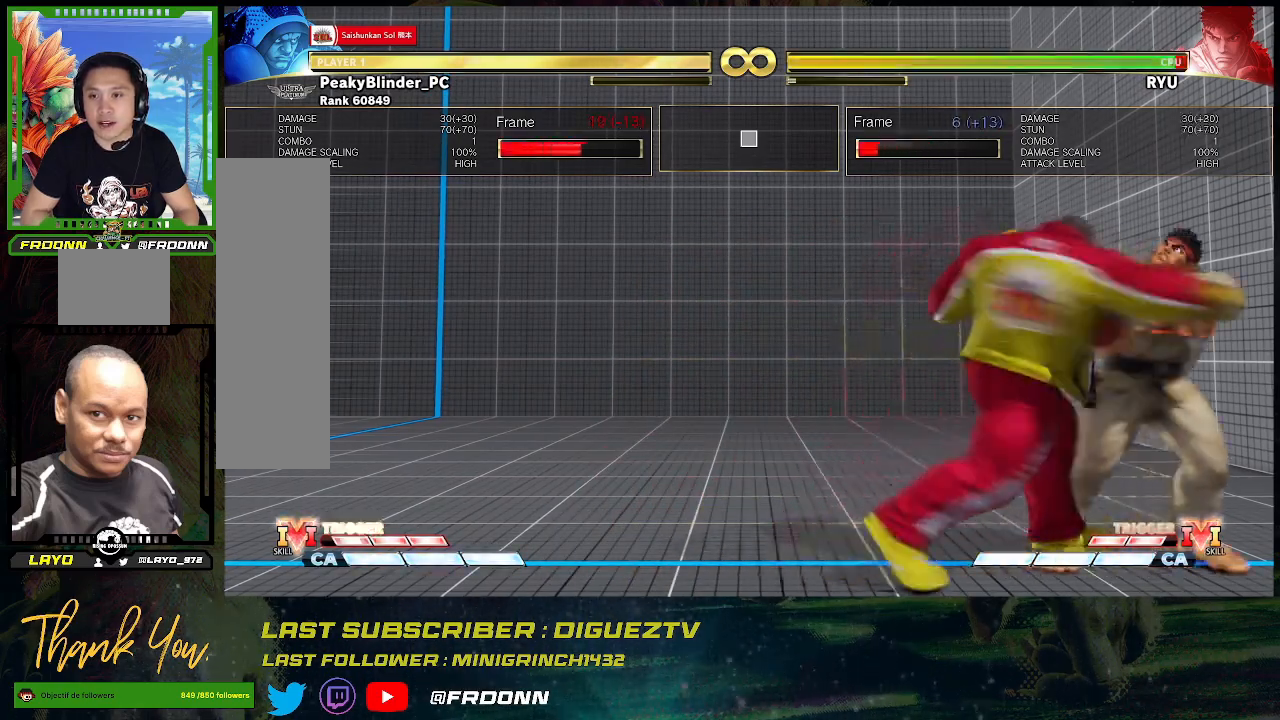
{"buttons": [], "left_stick": "center", "events": [[17, "R2", "up"], [100, "R2", "down"], [150, "R2", "up"], [200, "R2", "down"], [283, "R2", "up"]]}
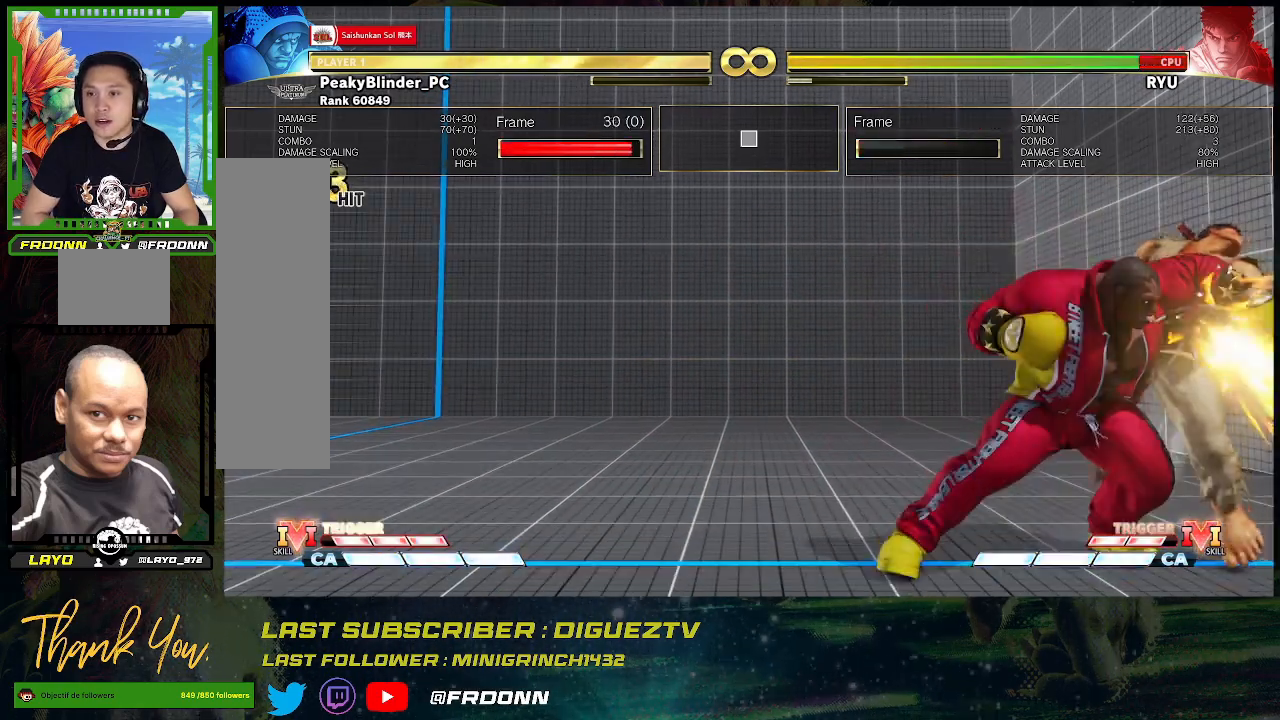
{"buttons": [], "left_stick": "center", "events": []}
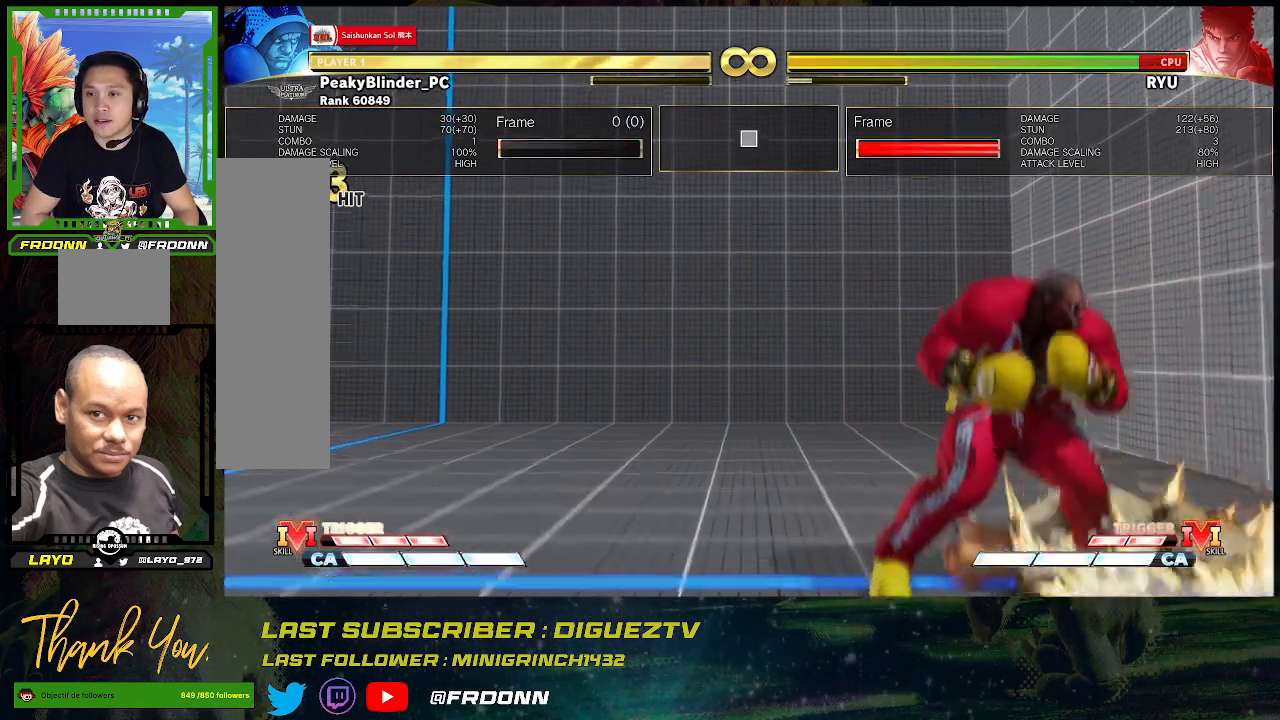
{"buttons": [], "left_stick": "up-right", "events": [[317, "left_stick", "right"], [367, "left_stick", "up-right"]]}
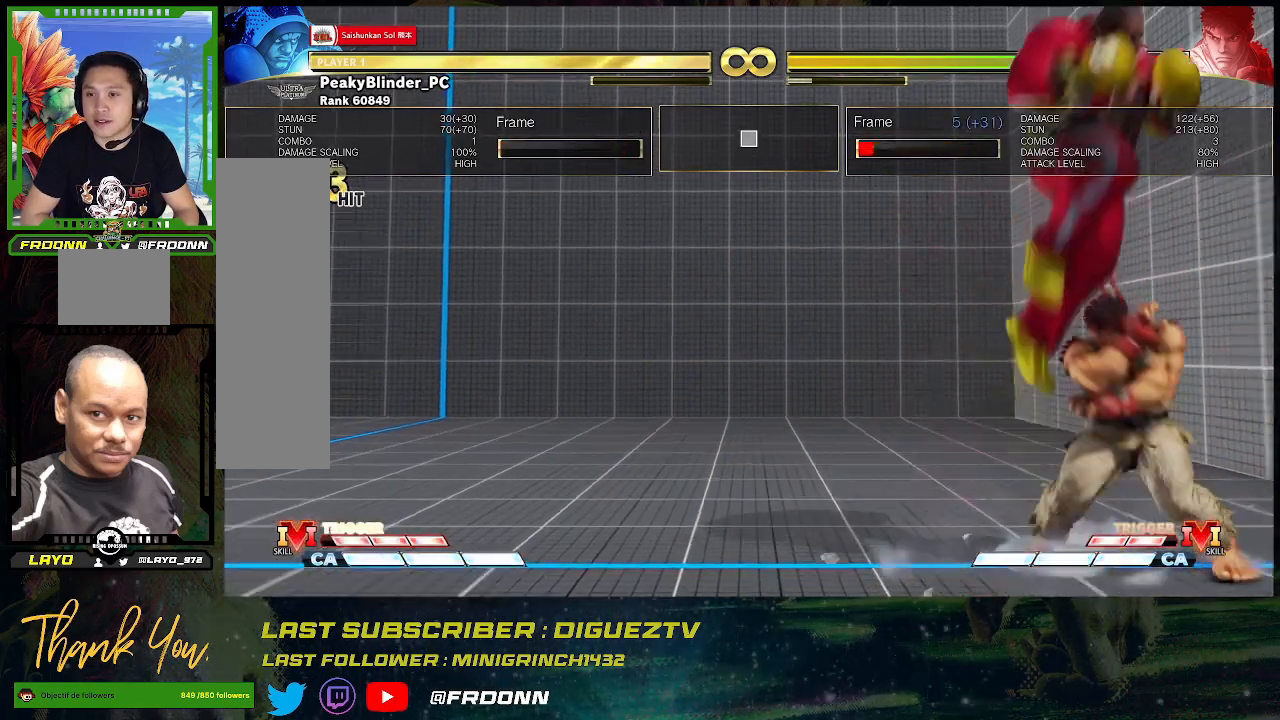
{"buttons": [], "left_stick": "center", "events": [[50, "left_stick", "down-right"], [350, "left_stick", "center"]]}
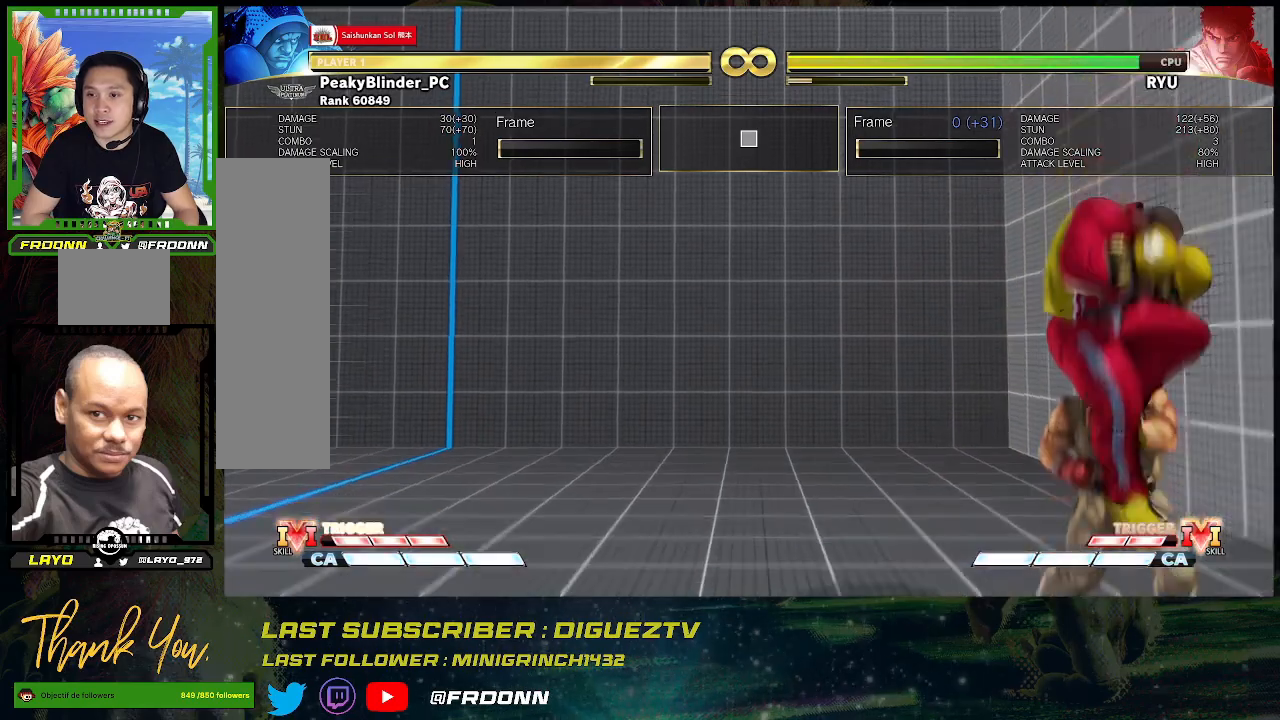
{"buttons": ["R2"], "left_stick": "center", "events": [[233, "CROSS", "down"], [317, "CIRCLE", "down"], [367, "CROSS", "up"], [450, "R2", "down"], [467, "CIRCLE", "up"]]}
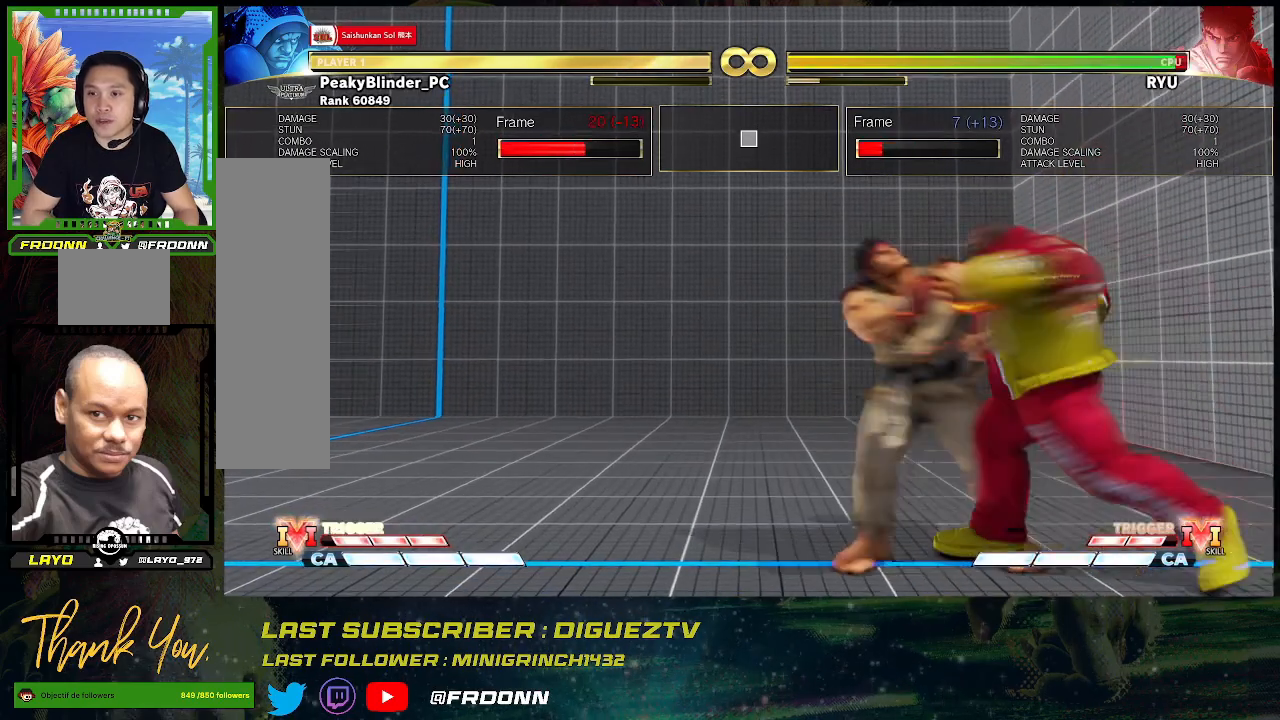
{"buttons": [], "left_stick": "center", "events": [[17, "R2", "up"], [83, "R2", "down"], [150, "R2", "up"]]}
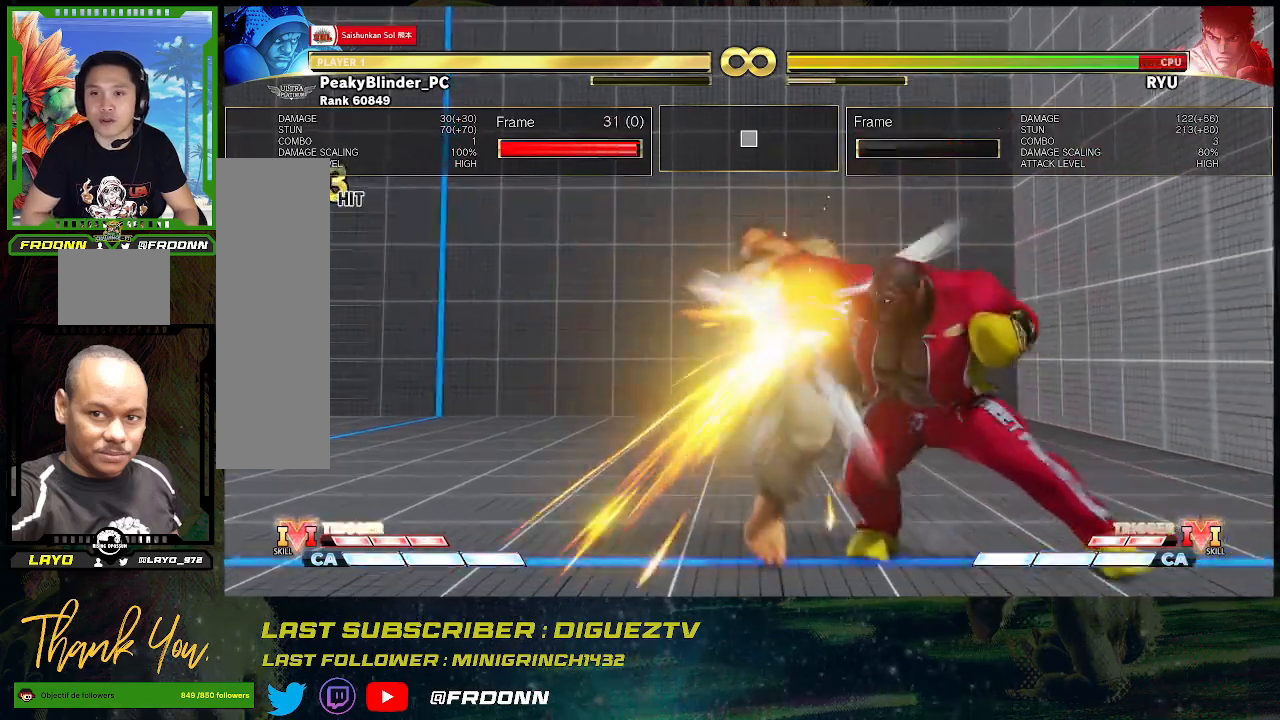
{"buttons": [], "left_stick": "left", "events": [[450, "left_stick", "left"]]}
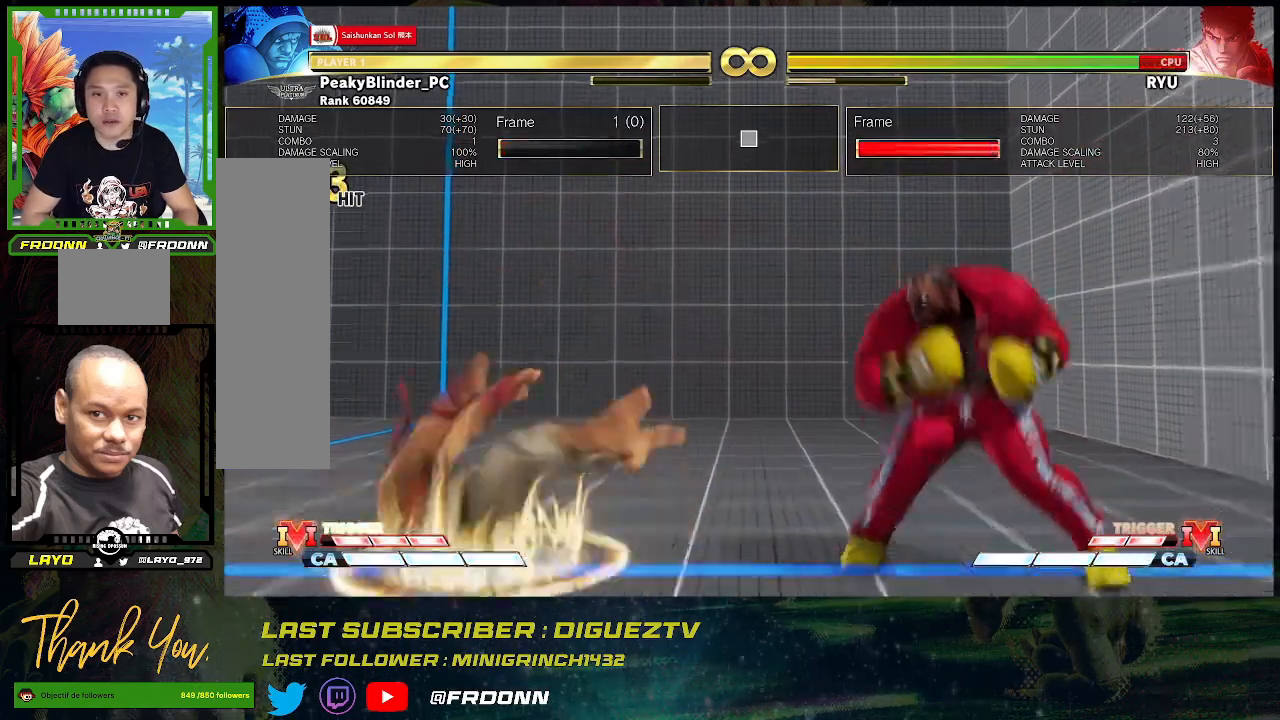
{"buttons": [], "left_stick": "left", "events": [[33, "left_stick", "center"], [117, "left_stick", "left"], [200, "left_stick", "center"], [300, "left_stick", "left"], [367, "left_stick", "center"], [483, "left_stick", "left"]]}
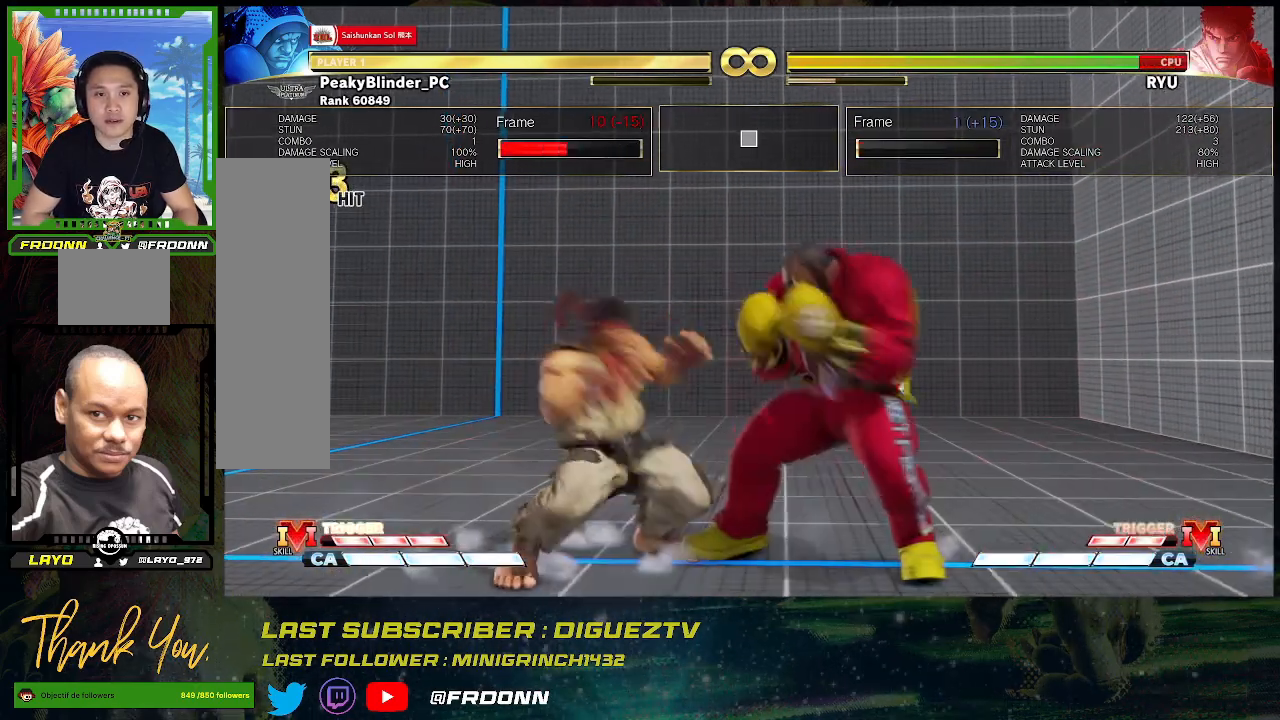
{"buttons": [], "left_stick": "center", "events": [[50, "left_stick", "center"], [133, "left_stick", "left"], [233, "left_stick", "center"]]}
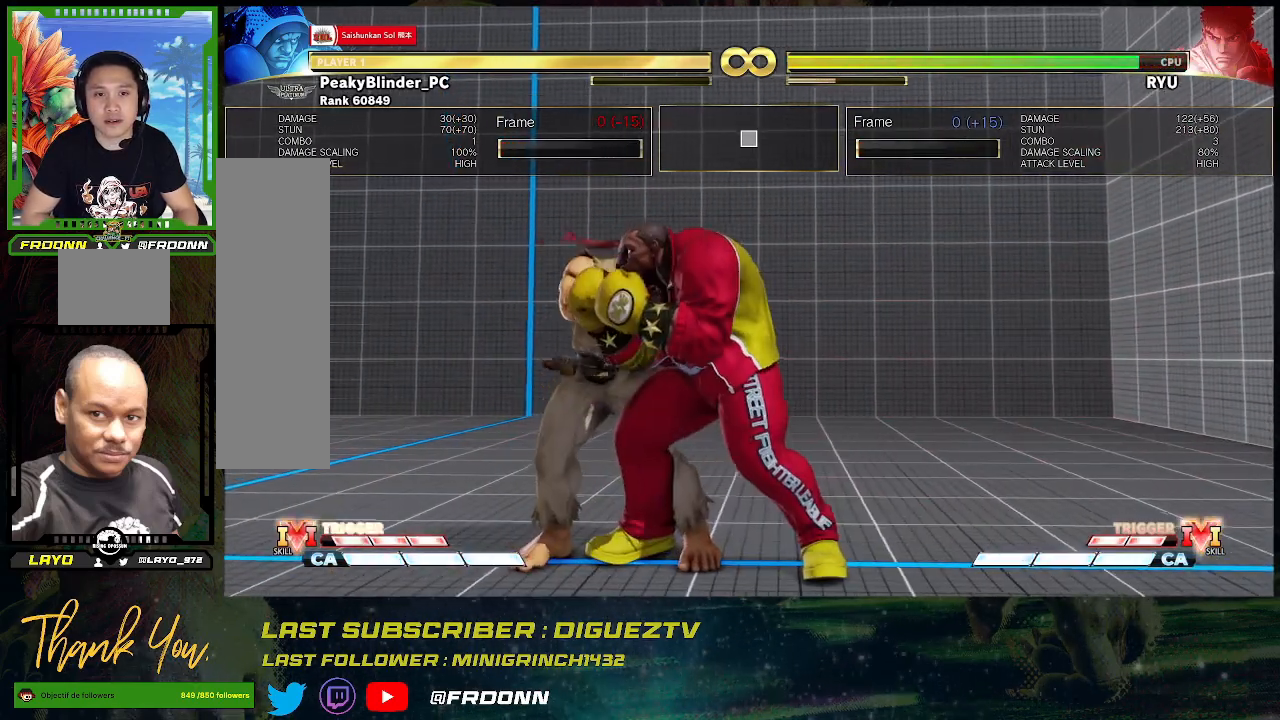
{"buttons": [], "left_stick": "center", "events": [[233, "CIRCLE", "down"], [317, "CIRCLE", "up"], [417, "CIRCLE", "down"], [417, "TRIANGLE", "down"], [483, "CIRCLE", "up"], [483, "TRIANGLE", "up"]]}
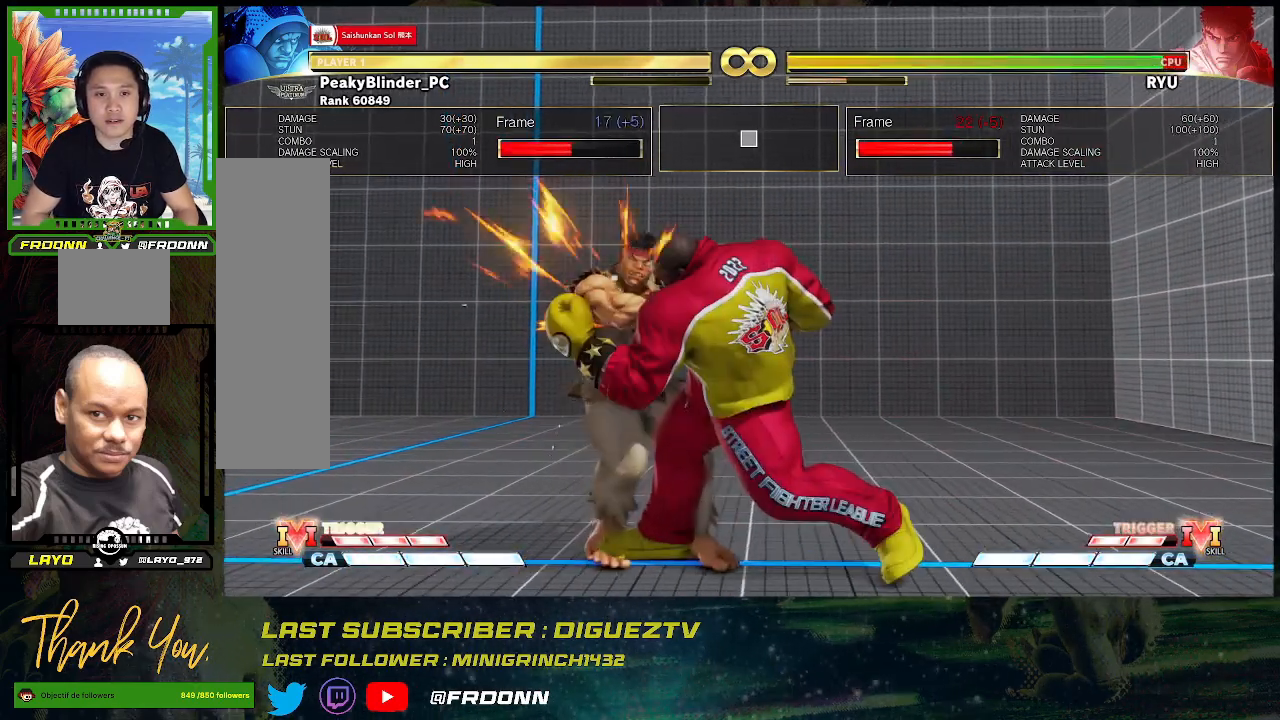
{"buttons": ["R1"], "left_stick": "center", "events": [[33, "CIRCLE", "down"], [33, "TRIANGLE", "down"], [100, "CIRCLE", "up"], [100, "TRIANGLE", "up"], [183, "CIRCLE", "down"], [183, "TRIANGLE", "down"], [250, "CIRCLE", "up"], [267, "TRIANGLE", "up"], [383, "R1", "down"], [433, "R1", "up"], [500, "R1", "down"]]}
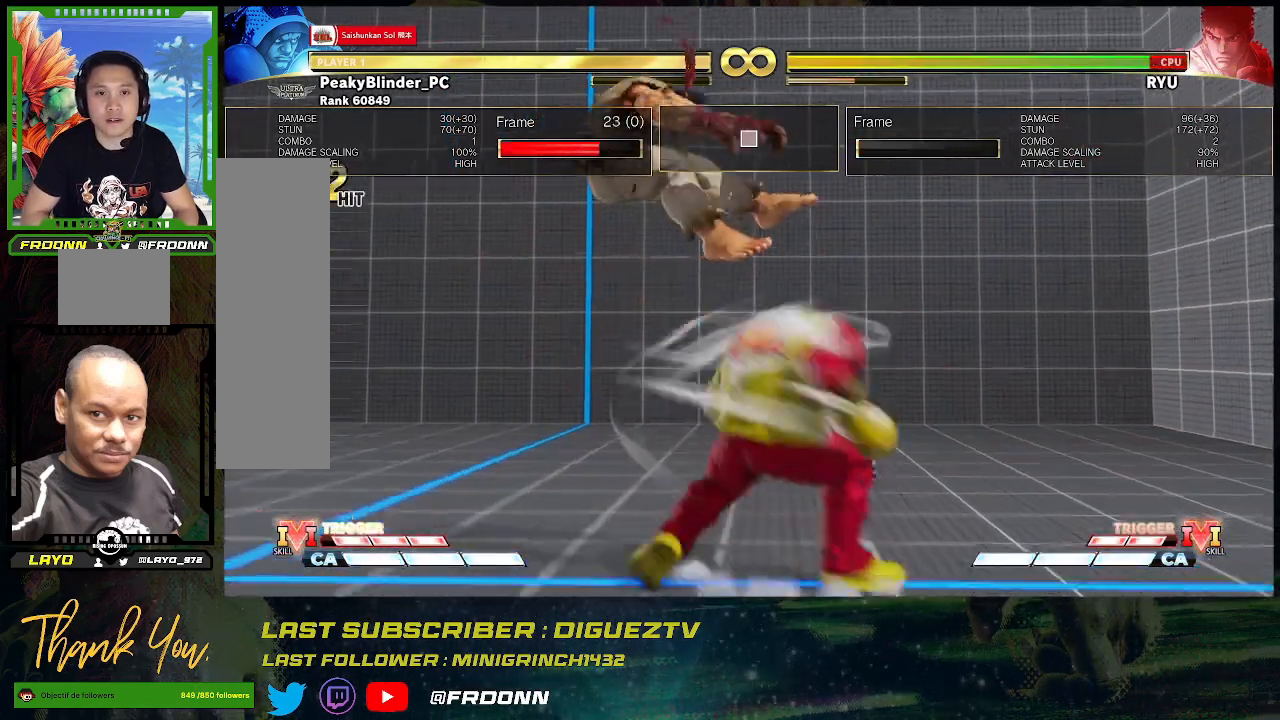
{"buttons": [], "left_stick": "center", "events": [[117, "R1", "up"]]}
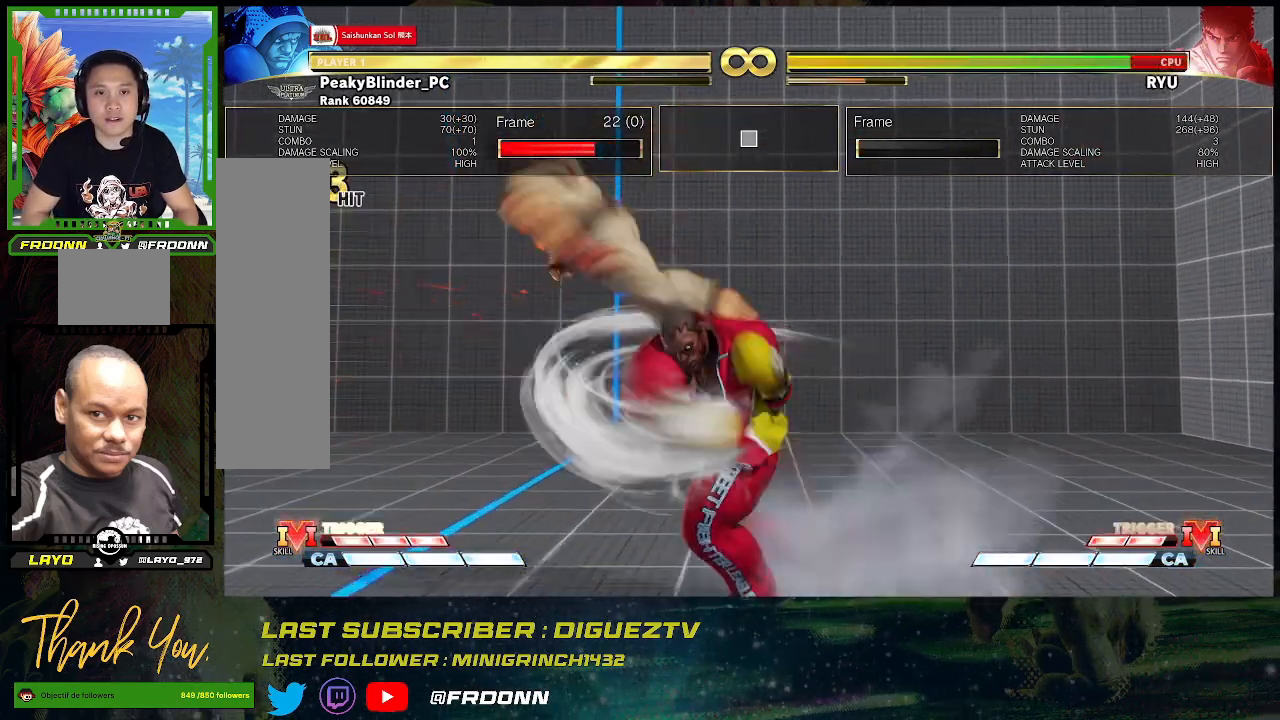
{"buttons": [], "left_stick": "center", "events": [[233, "left_stick", "left"], [317, "left_stick", "center"], [417, "left_stick", "left"], [500, "left_stick", "center"]]}
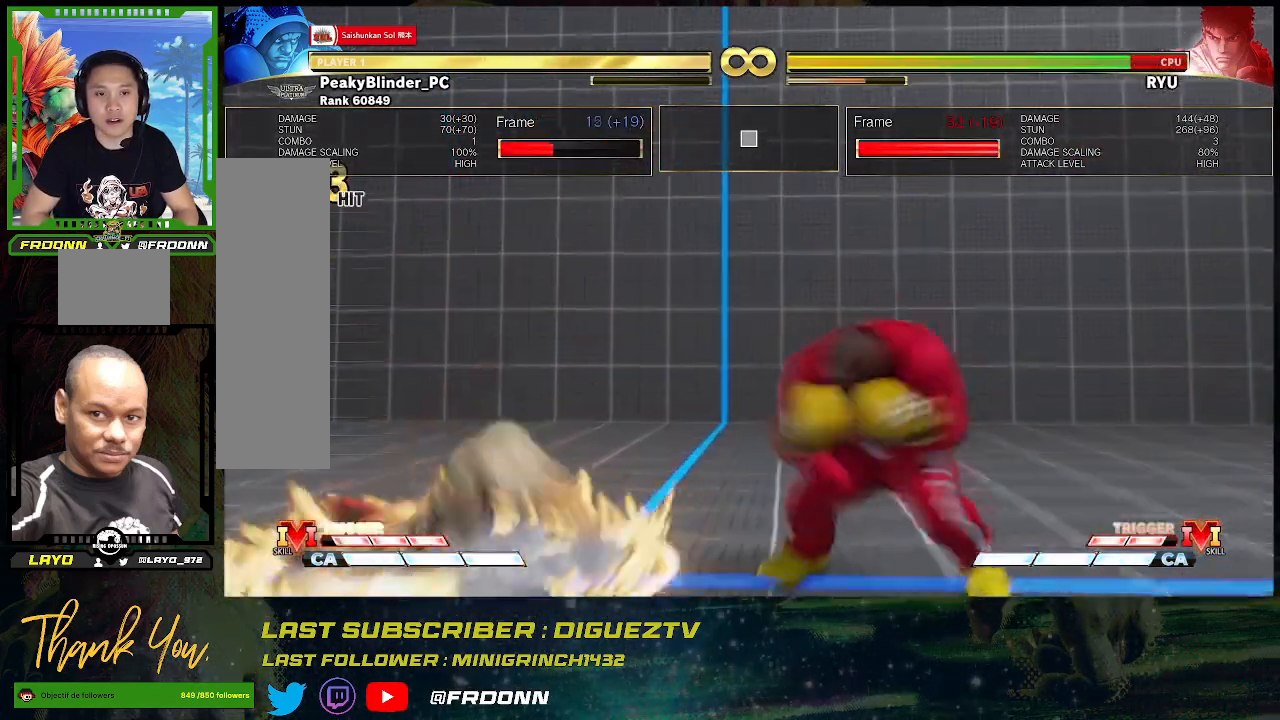
{"buttons": [], "left_stick": "left", "events": [[67, "left_stick", "left"], [133, "left_stick", "center"], [217, "left_stick", "left"]]}
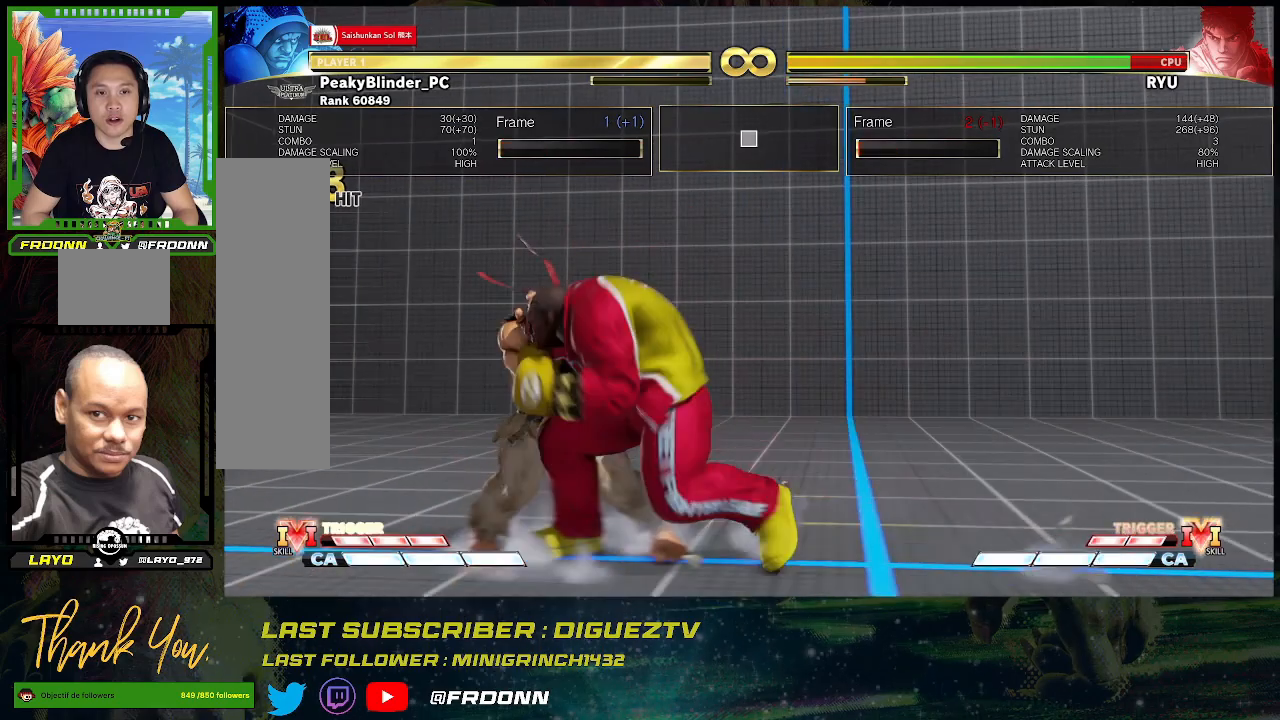
{"buttons": [], "left_stick": "center", "events": [[183, "left_stick", "center"], [250, "CIRCLE", "down"], [350, "CIRCLE", "up"], [450, "CIRCLE", "down"], [450, "TRIANGLE", "down"], [500, "CIRCLE", "up"], [500, "TRIANGLE", "up"]]}
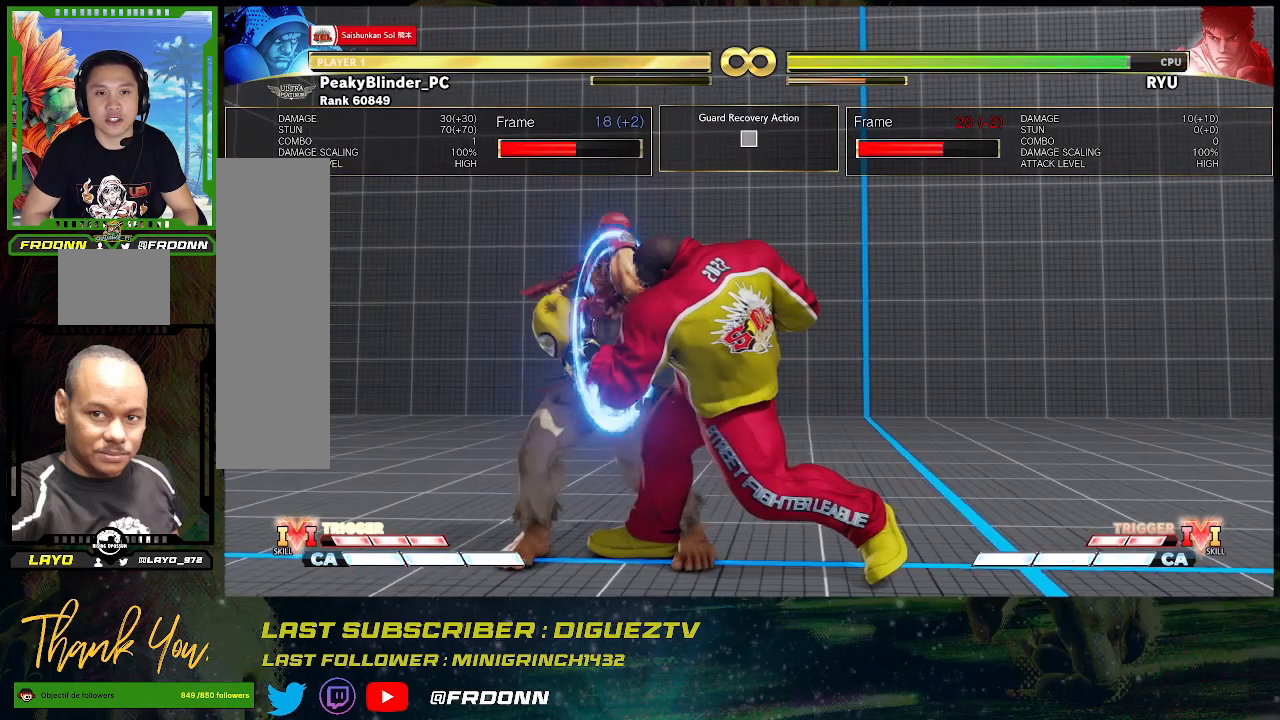
{"buttons": [], "left_stick": "center", "events": [[67, "CIRCLE", "down"], [67, "TRIANGLE", "down"], [133, "CIRCLE", "up"], [133, "TRIANGLE", "up"], [183, "CIRCLE", "down"], [183, "TRIANGLE", "down"], [267, "CIRCLE", "up"], [300, "TRIANGLE", "up"]]}
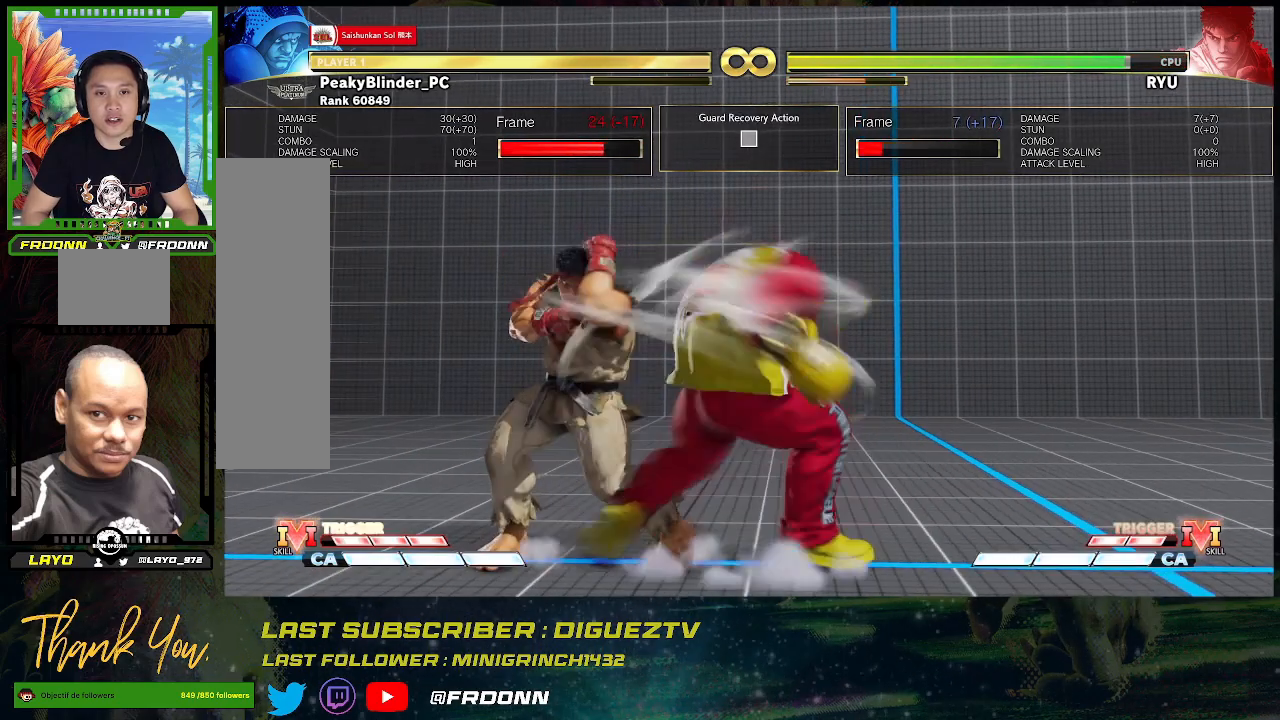
{"buttons": [], "left_stick": "center", "events": [[300, "left_stick", "left"], [500, "left_stick", "center"]]}
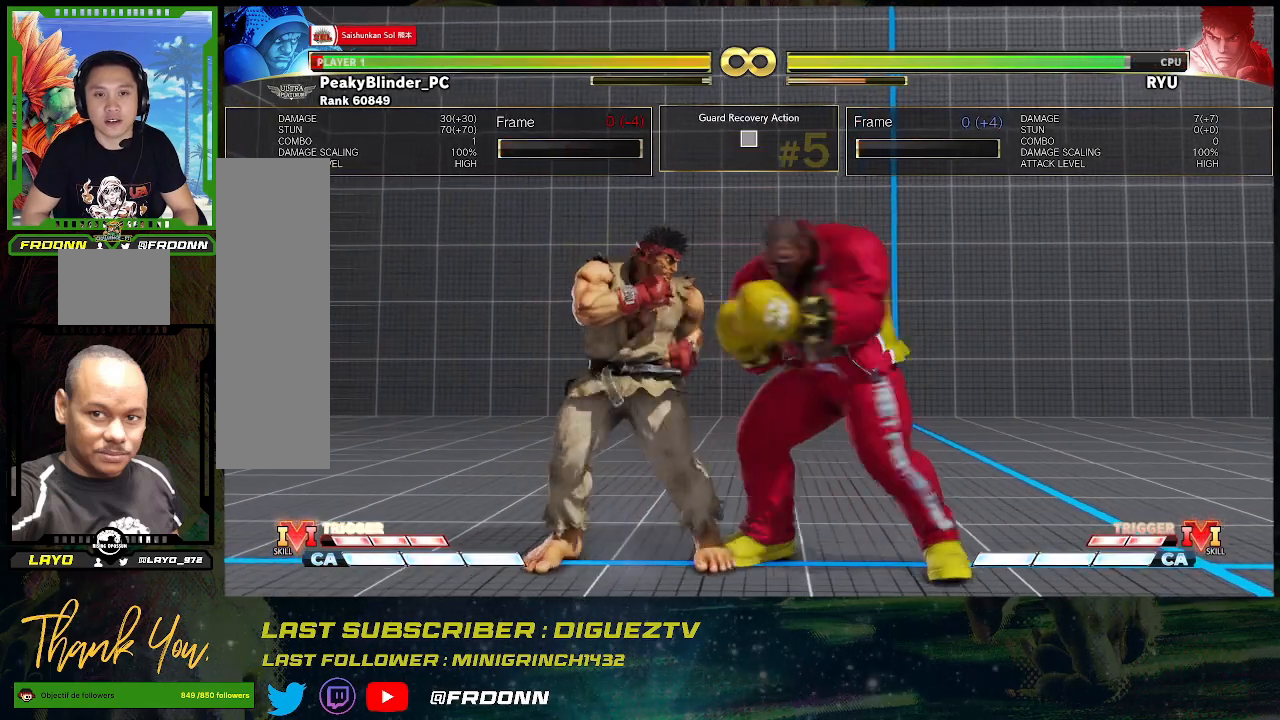
{"buttons": [], "left_stick": "center", "events": [[250, "left_stick", "left"], [367, "left_stick", "center"]]}
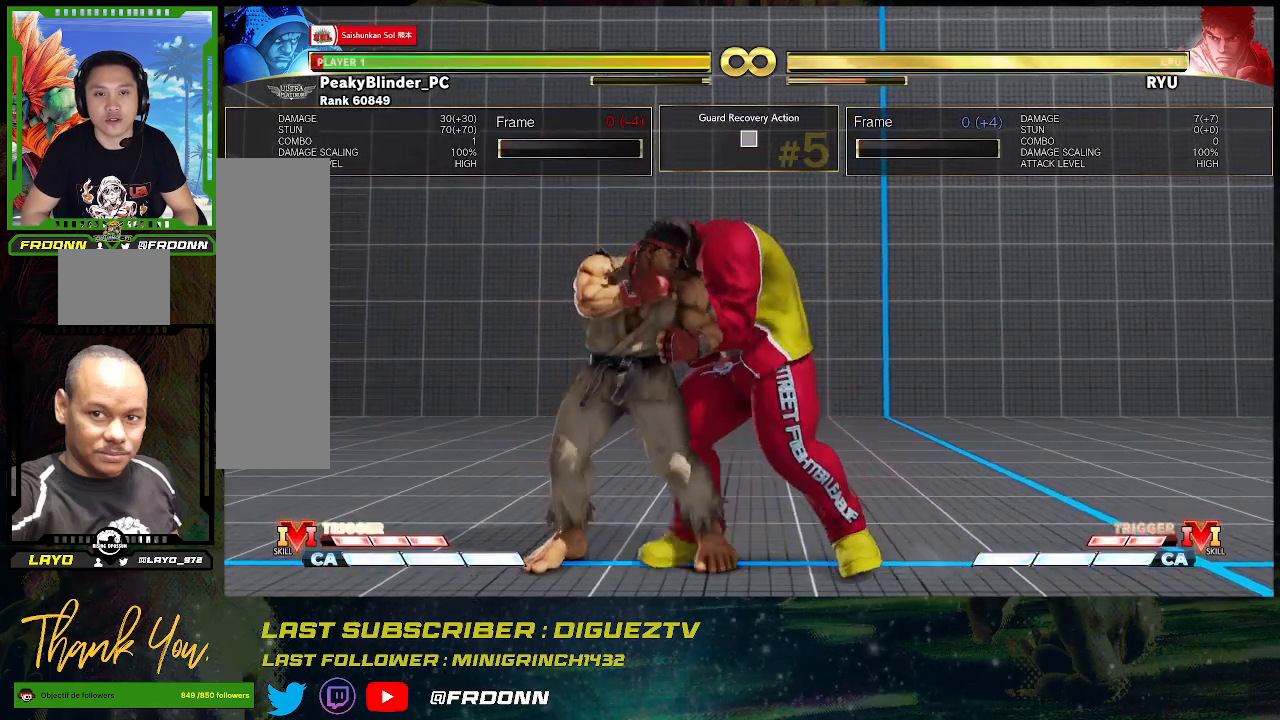
{"buttons": [], "left_stick": "center", "events": [[83, "CIRCLE", "down"], [183, "CIRCLE", "up"], [267, "CIRCLE", "down"], [267, "TRIANGLE", "down"], [317, "CIRCLE", "up"], [317, "TRIANGLE", "up"], [383, "CIRCLE", "down"], [383, "TRIANGLE", "down"], [450, "CIRCLE", "up"], [450, "TRIANGLE", "up"]]}
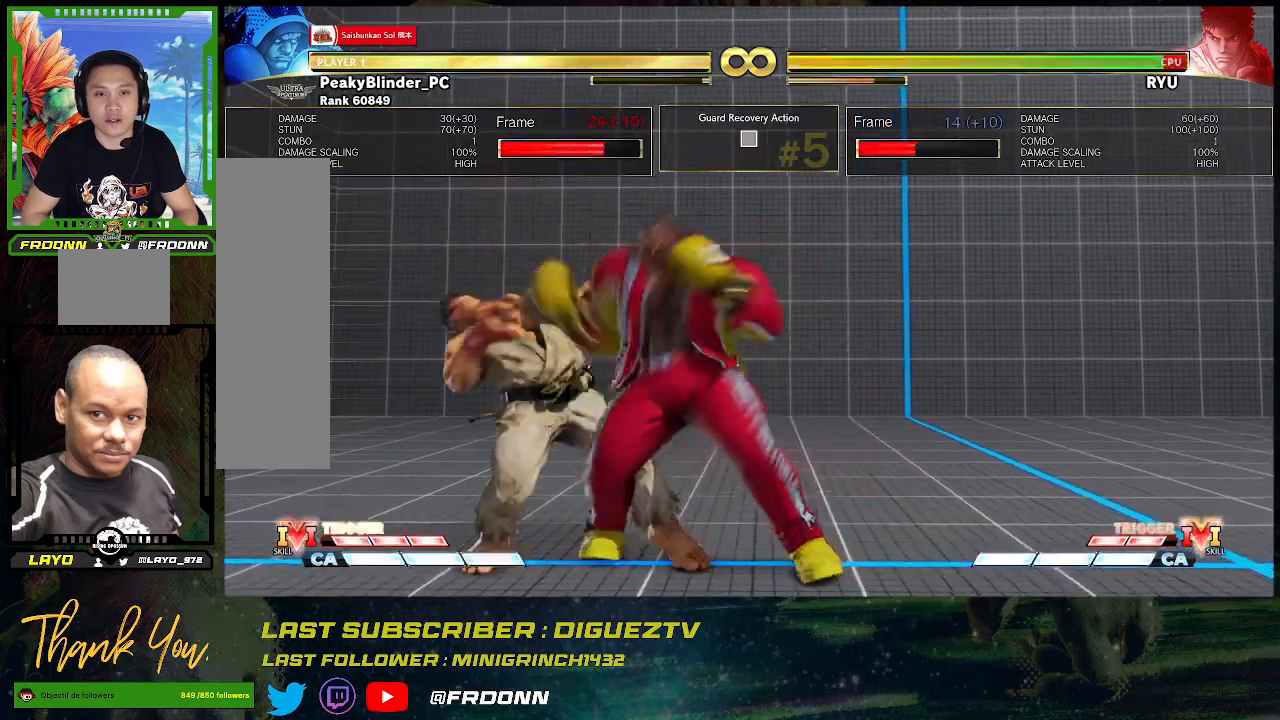
{"buttons": [], "left_stick": "center", "events": [[17, "CIRCLE", "down"], [17, "TRIANGLE", "down"], [83, "CIRCLE", "up"], [117, "TRIANGLE", "up"]]}
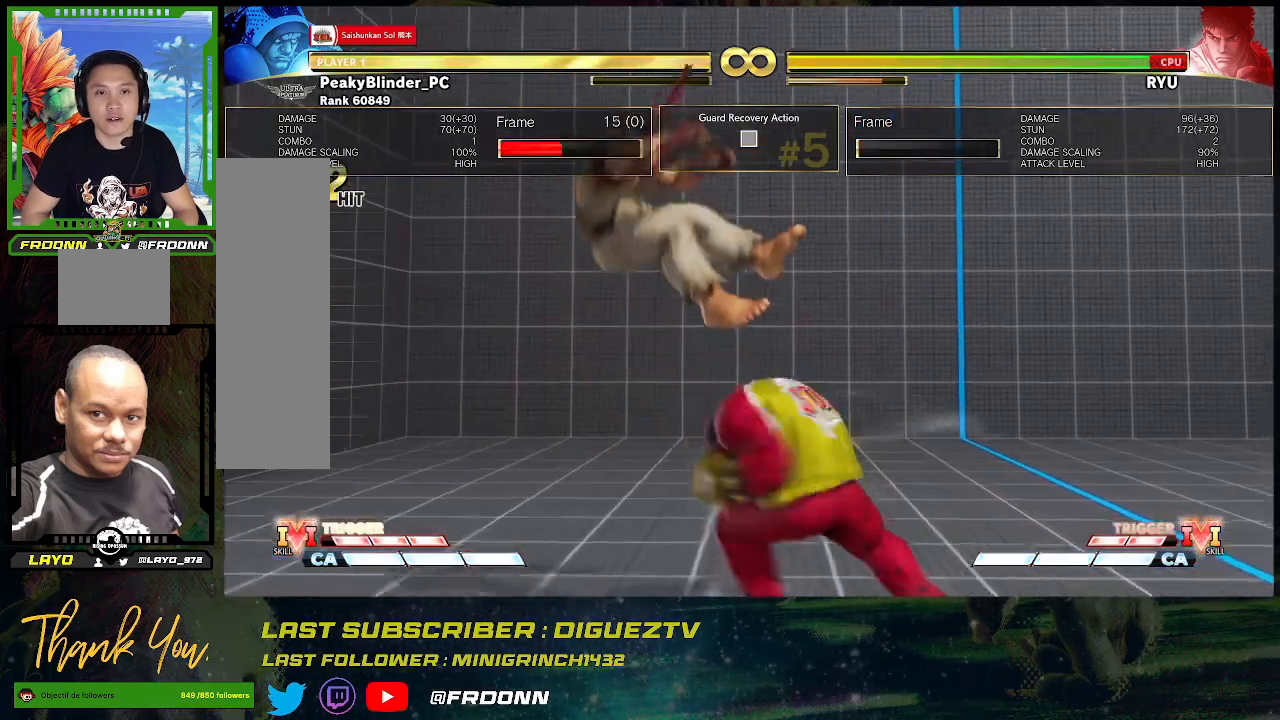
{"buttons": [], "left_stick": "center", "events": []}
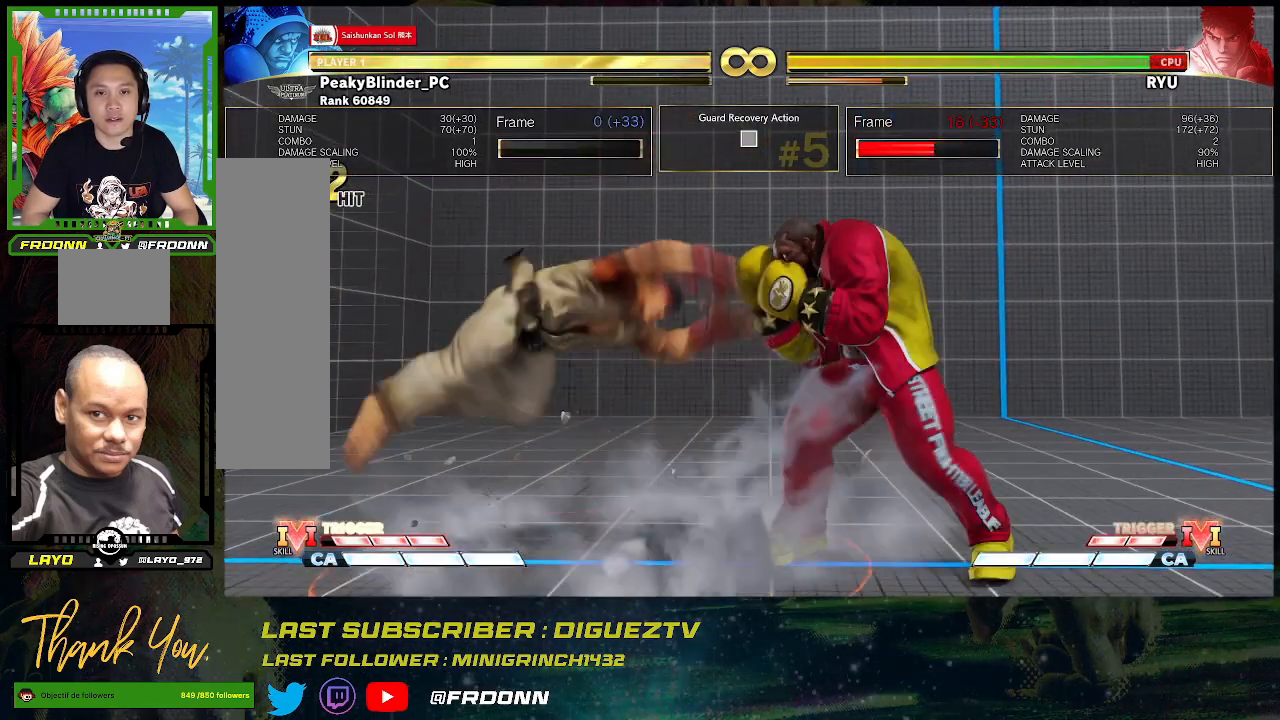
{"buttons": [], "left_stick": "left", "events": [[133, "left_stick", "left"]]}
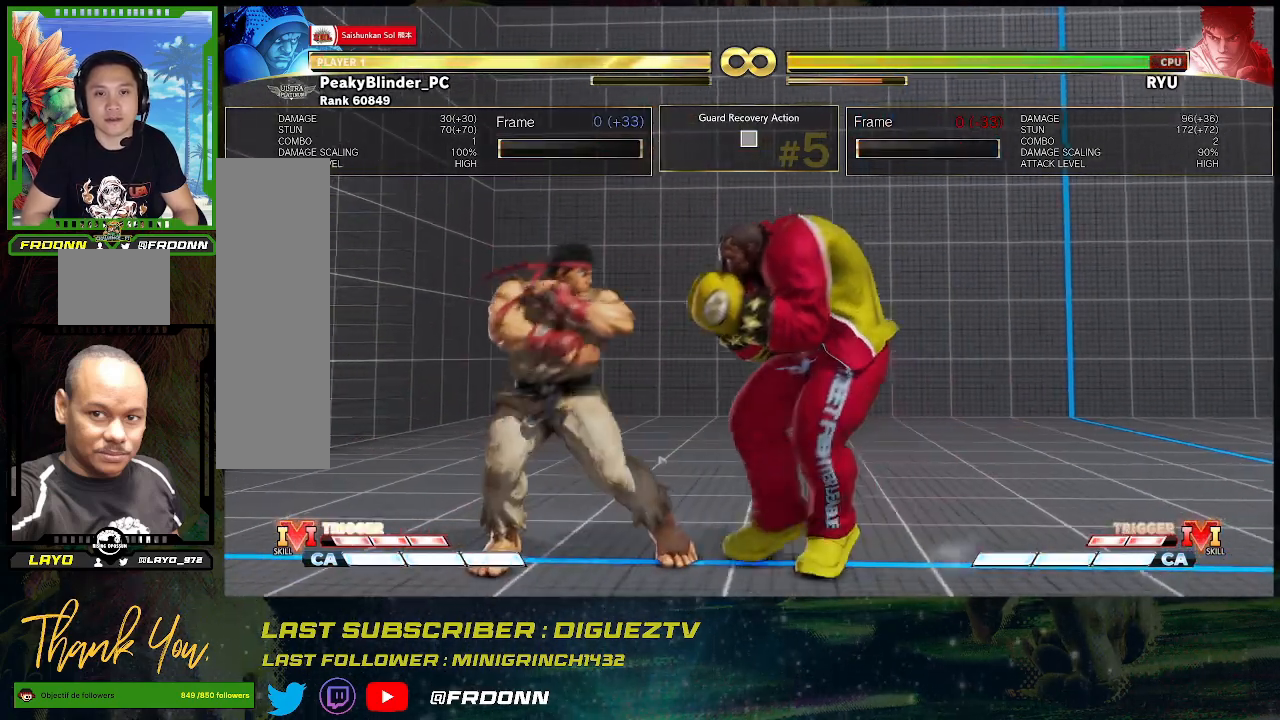
{"buttons": [], "left_stick": "center", "events": [[433, "left_stick", "center"]]}
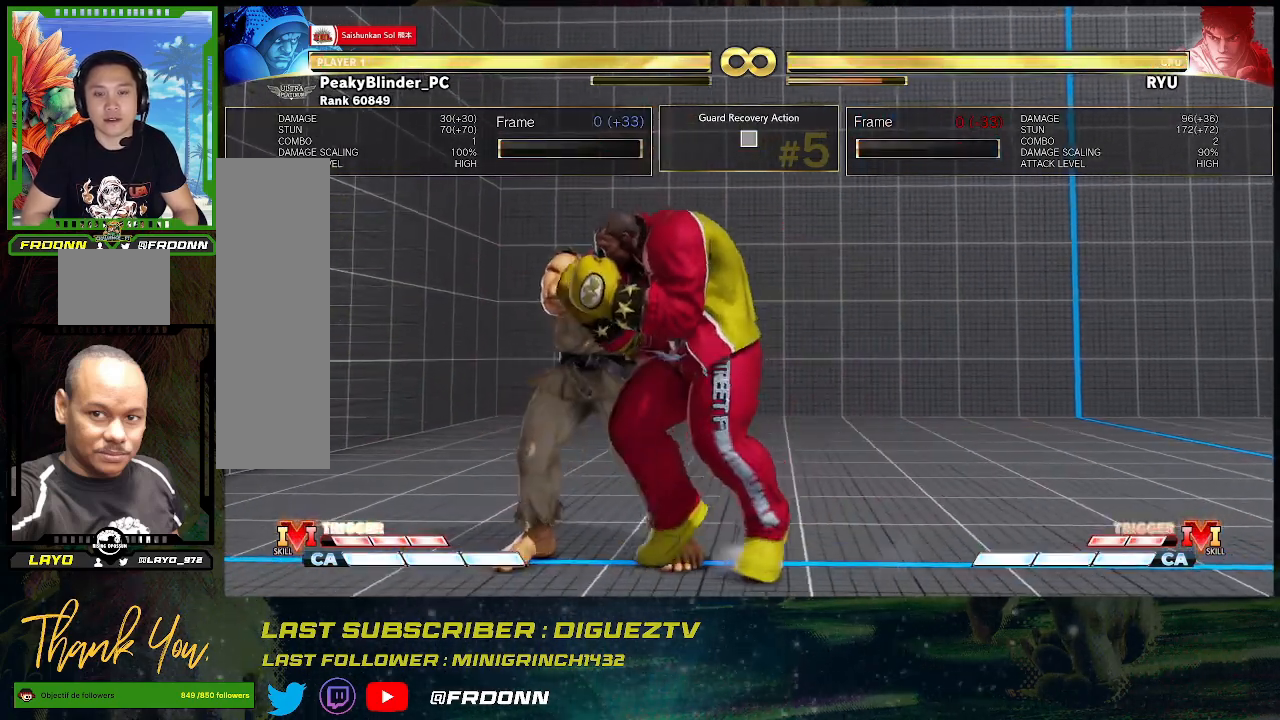
{"buttons": [], "left_stick": "center", "events": []}
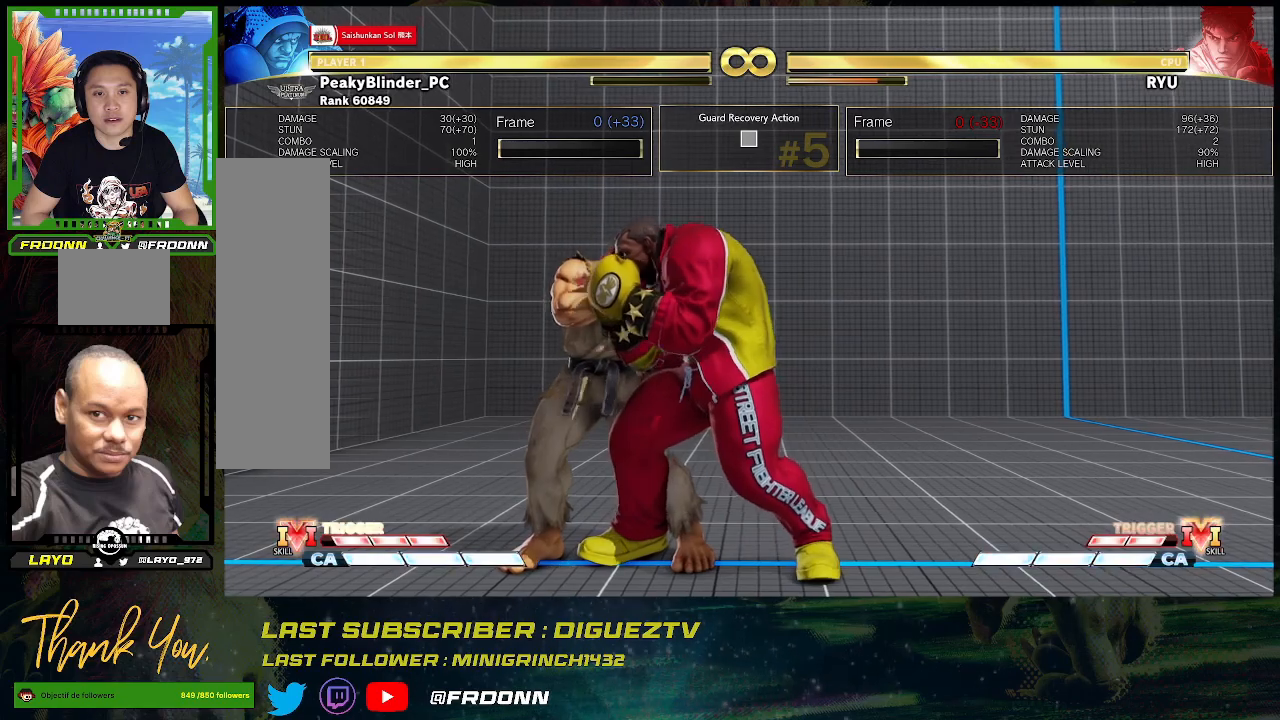
{"buttons": [], "left_stick": "center", "events": [[50, "CIRCLE", "down"], [150, "CIRCLE", "up"], [250, "TRIANGLE", "down"], [300, "TRIANGLE", "up"], [383, "CIRCLE", "down"], [383, "TRIANGLE", "down"], [450, "CIRCLE", "up"], [450, "TRIANGLE", "up"]]}
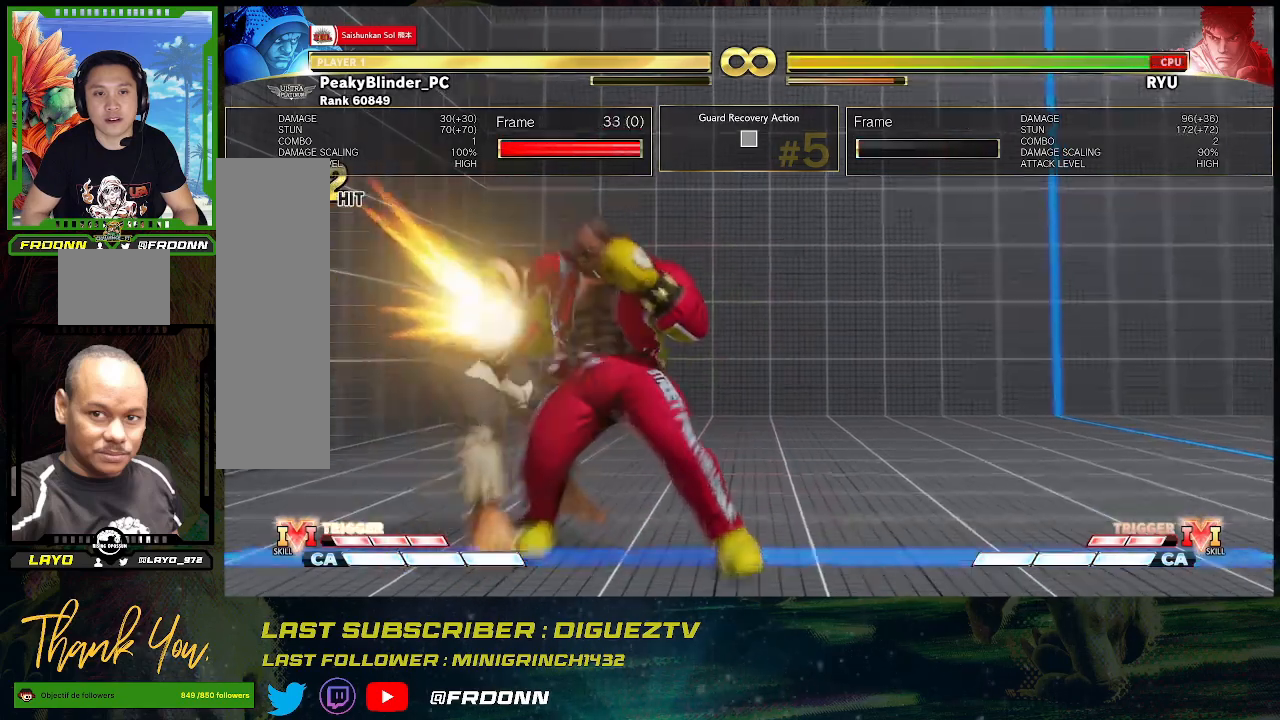
{"buttons": [], "left_stick": "center", "events": [[17, "CIRCLE", "down"], [17, "TRIANGLE", "down"], [67, "CIRCLE", "up"], [67, "TRIANGLE", "up"]]}